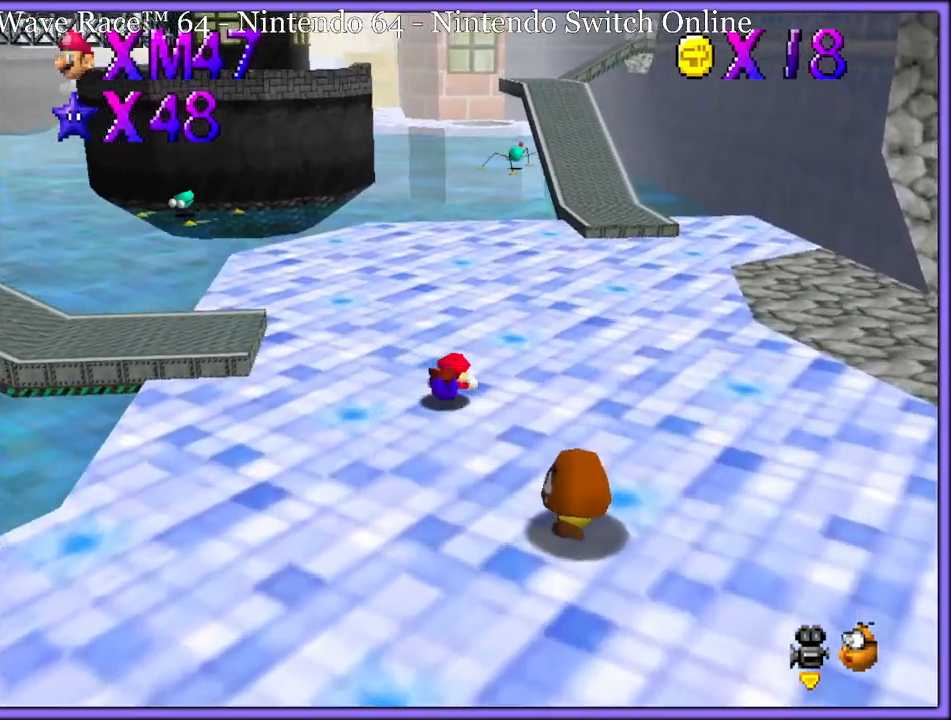
Gameplay with a controller (Nintendo layout); each line is a JSON object with the inputs held at the frame after it (dt_ms = milliseconds from this image to that frame). "button_events" lists button changes between this image and that frame as [ms after this image, input, new state], when the widget could be followed in between (sticks are given only as held states). Not read: L1 L3 R3.
{"dt_ms": 500, "buttons": [], "left_stick": "up", "button_events": [[67, "A", "down"], [100, "B", "down"], [183, "A", "up"], [233, "B", "up"]]}
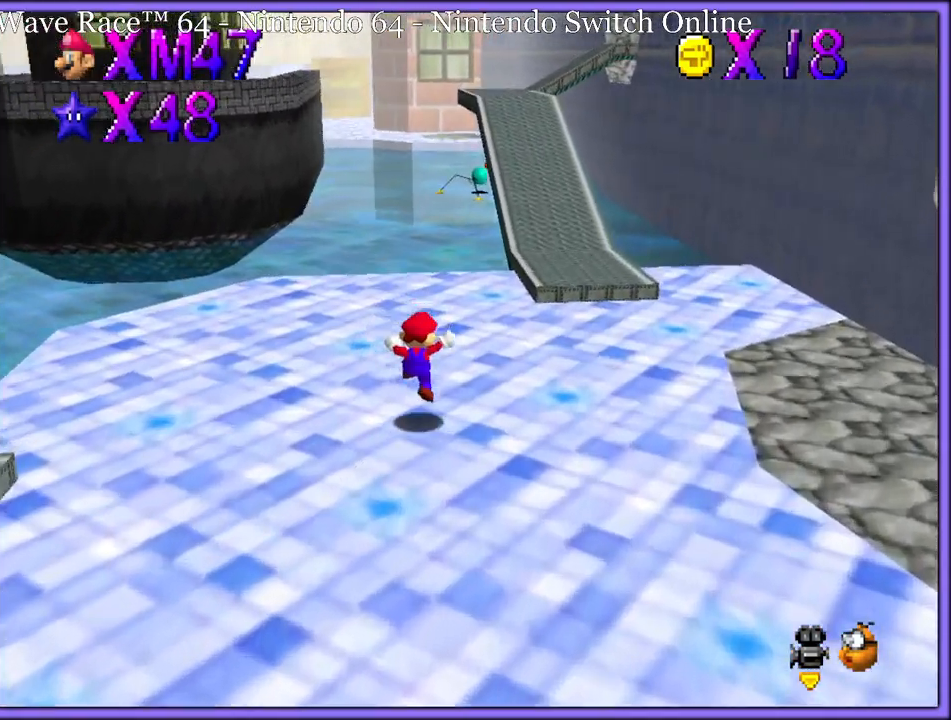
{"dt_ms": 500, "buttons": [], "left_stick": "up", "button_events": [[117, "A", "down"], [150, "B", "down"], [233, "A", "up"], [300, "B", "up"]]}
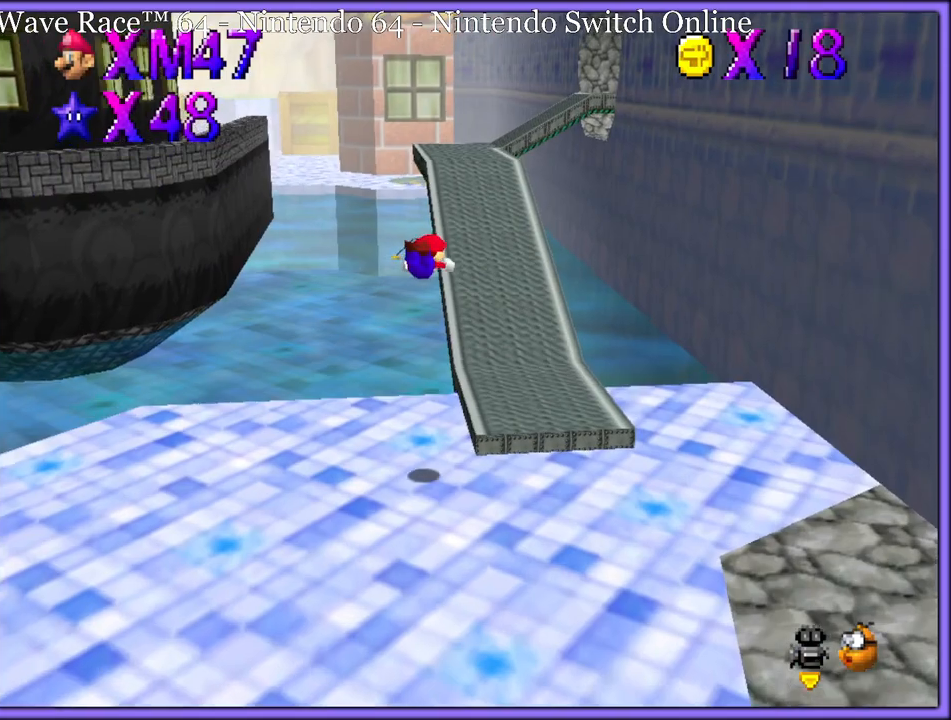
{"dt_ms": 500, "buttons": [], "left_stick": "up", "button_events": []}
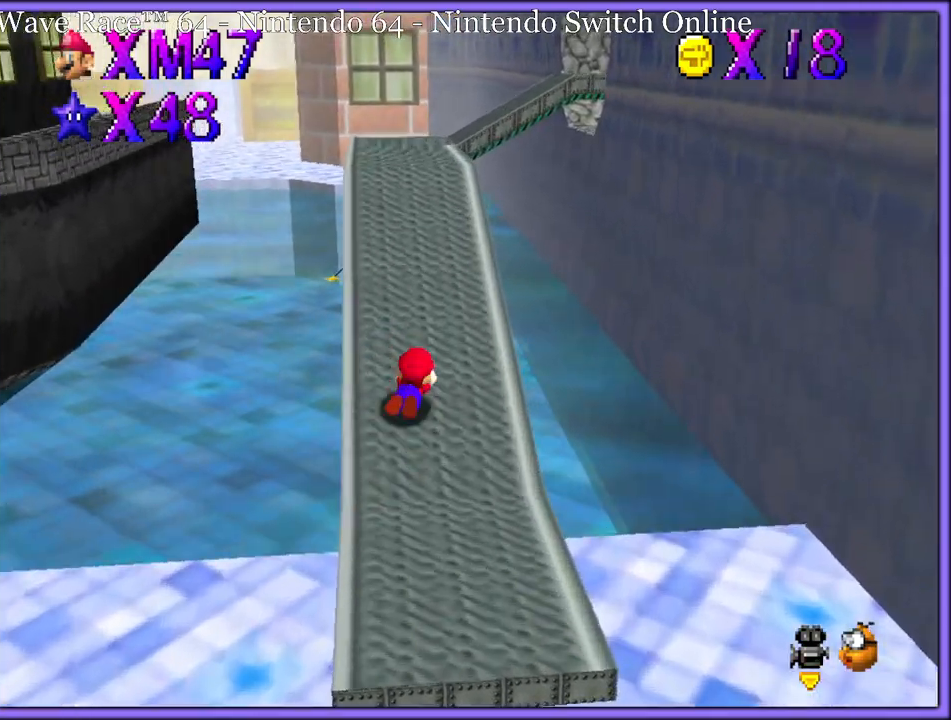
{"dt_ms": 500, "buttons": [], "left_stick": "up-right", "button_events": [[17, "A", "down"], [67, "B", "down"], [133, "A", "up"], [167, "B", "up"], [283, "C_RIGHT", "down"], [350, "C_RIGHT", "up"]]}
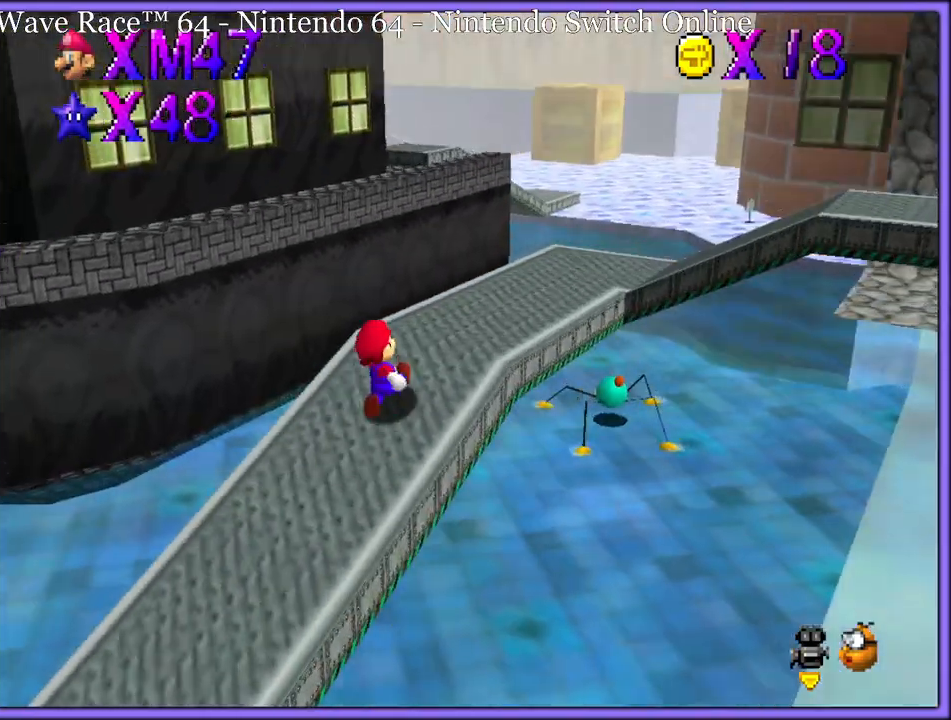
{"dt_ms": 500, "buttons": [], "left_stick": "up", "button_events": []}
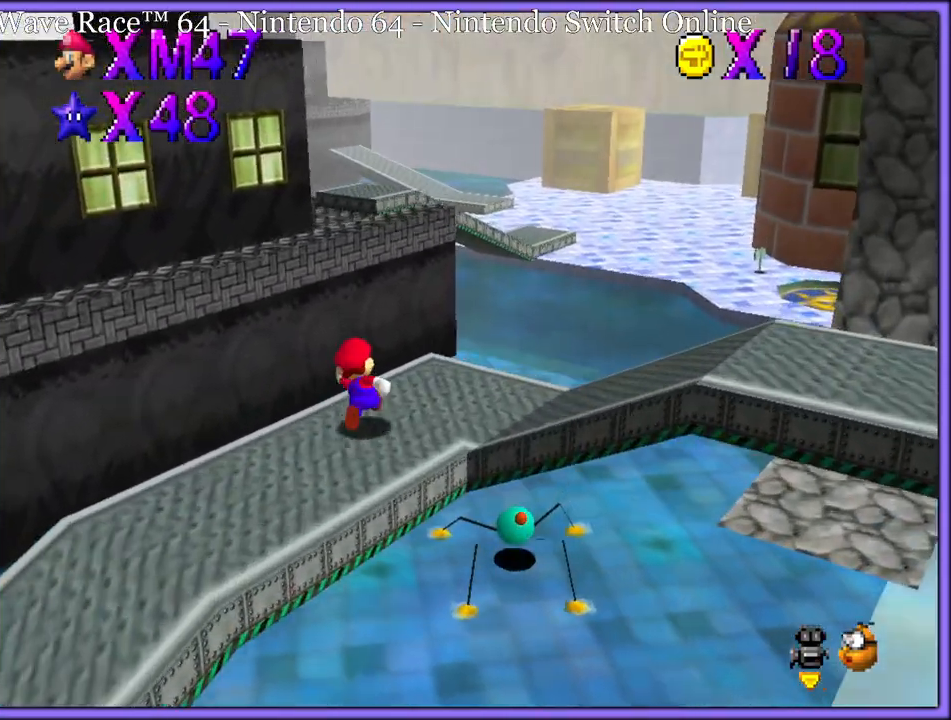
{"dt_ms": 500, "buttons": ["A", "Z"], "left_stick": "up-left", "button_events": [[117, "Z", "down"], [167, "A", "down"], [267, "A", "up"], [433, "A", "down"]]}
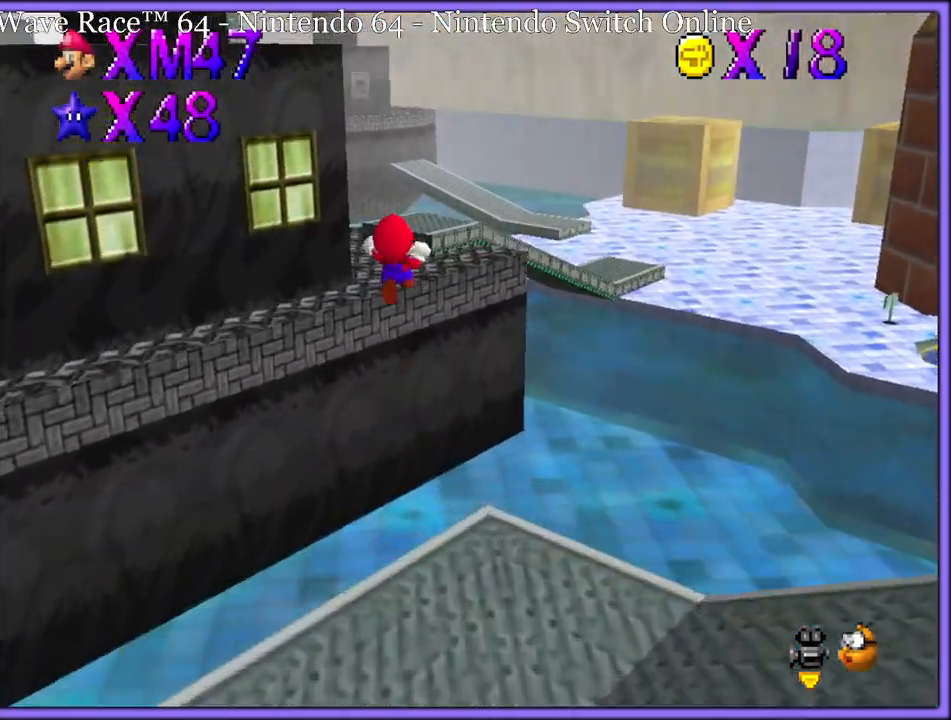
{"dt_ms": 1000, "buttons": [], "left_stick": "up-right", "button_events": [[50, "A", "up"], [483, "Z", "up"]]}
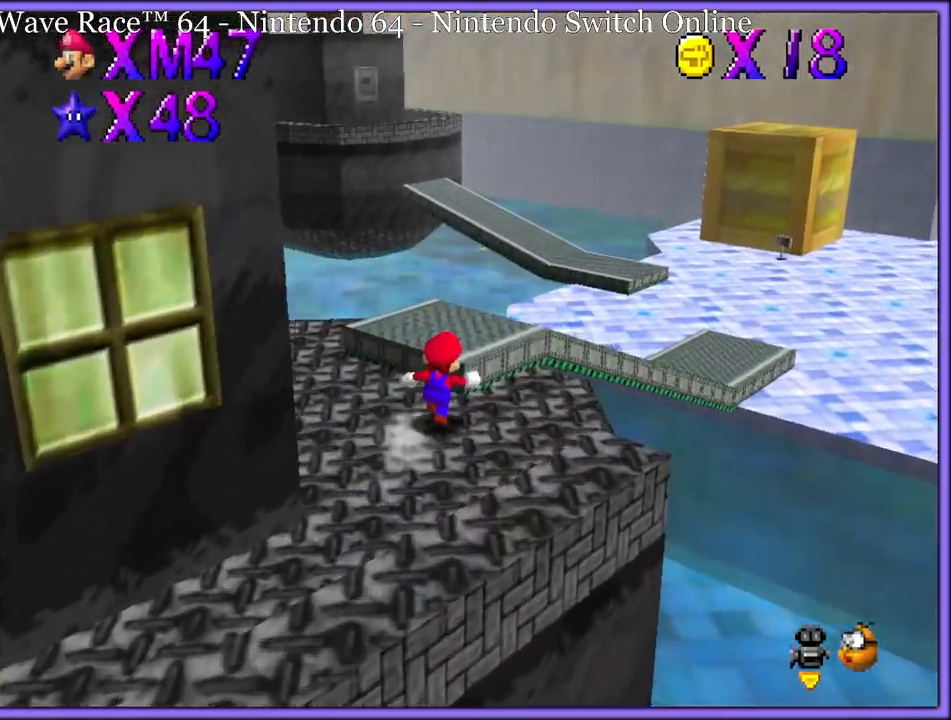
{"dt_ms": 500, "buttons": [], "left_stick": "up-right", "button_events": [[17, "A", "down"], [100, "A", "up"], [150, "B", "down"], [250, "B", "up"], [400, "C_LEFT", "down"], [417, "C_UP", "down"], [500, "C_LEFT", "up"], [500, "C_UP", "up"]]}
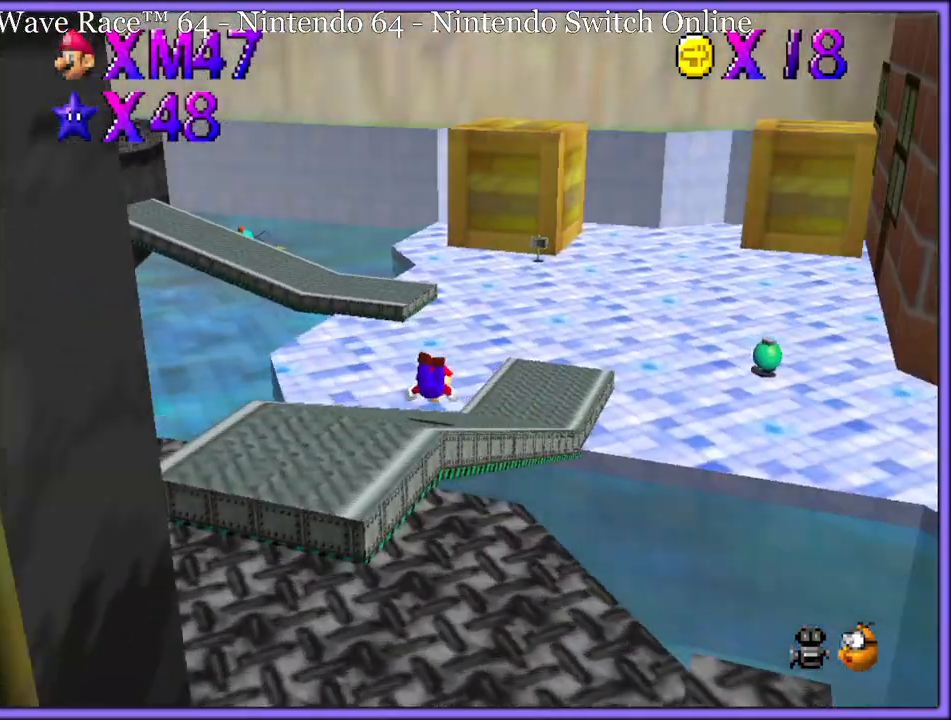
{"dt_ms": 500, "buttons": [], "left_stick": "up", "button_events": [[217, "B", "down"], [267, "A", "down"], [267, "B", "up"], [350, "A", "up"], [350, "B", "down"], [433, "B", "up"]]}
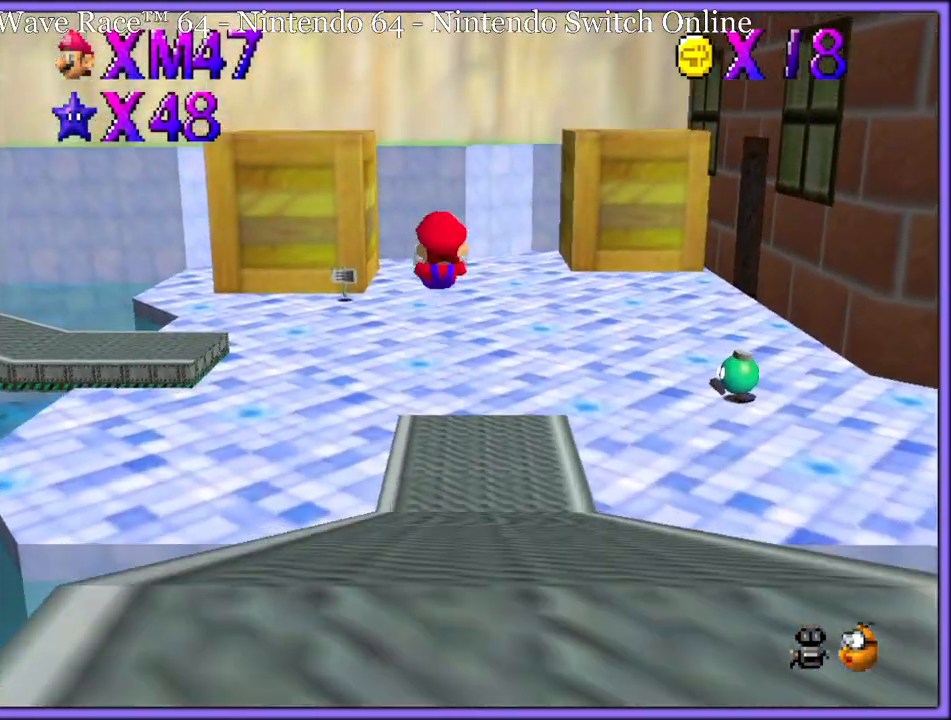
{"dt_ms": 500, "buttons": [], "left_stick": "up-right", "button_events": [[50, "C_RIGHT", "down"], [150, "C_RIGHT", "up"], [150, "C_UP", "down"], [167, "C_UP", "up"], [250, "C_RIGHT", "down"], [367, "C_RIGHT", "up"]]}
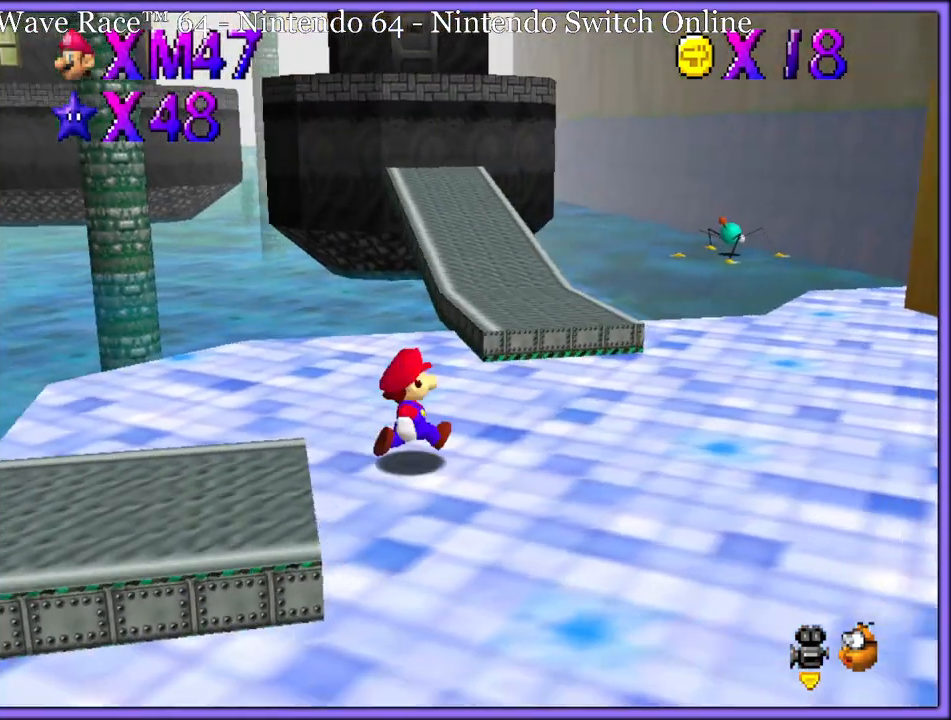
{"dt_ms": 500, "buttons": [], "left_stick": "up-right", "button_events": [[267, "A", "down"], [317, "A", "up"], [400, "B", "down"], [500, "B", "up"]]}
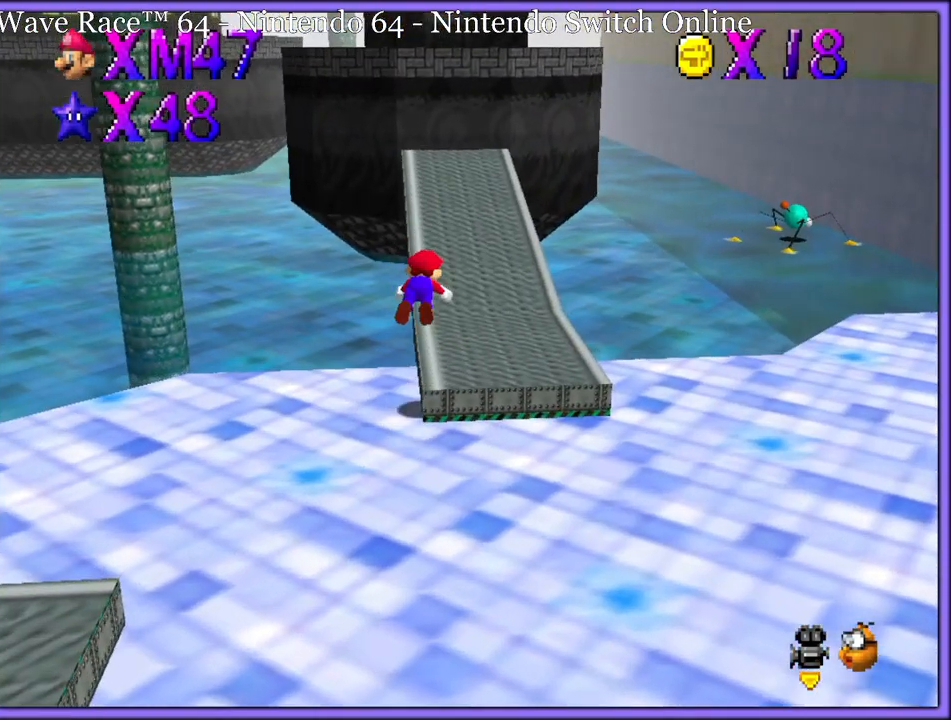
{"dt_ms": 500, "buttons": ["A"], "left_stick": "up", "button_events": [[217, "A", "down"], [250, "B", "down"], [317, "B", "up"], [350, "A", "up"], [417, "A", "down"]]}
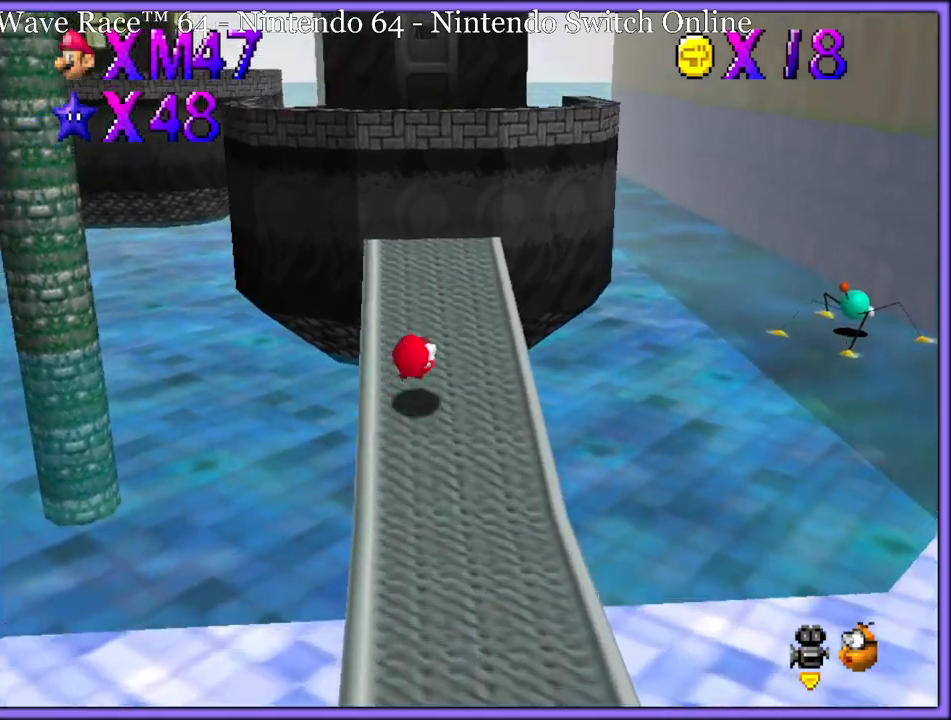
{"dt_ms": 500, "buttons": ["A"], "left_stick": "down-right", "button_events": [[183, "B", "down"], [250, "A", "up"], [250, "B", "up"], [500, "A", "down"]]}
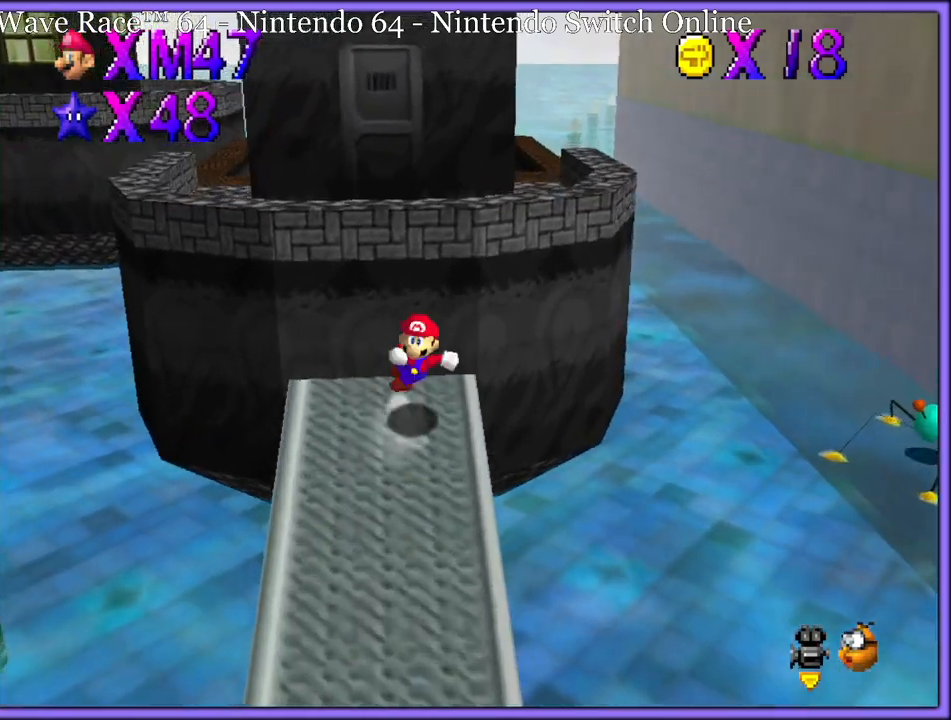
{"dt_ms": 500, "buttons": ["A"], "left_stick": "left", "button_events": []}
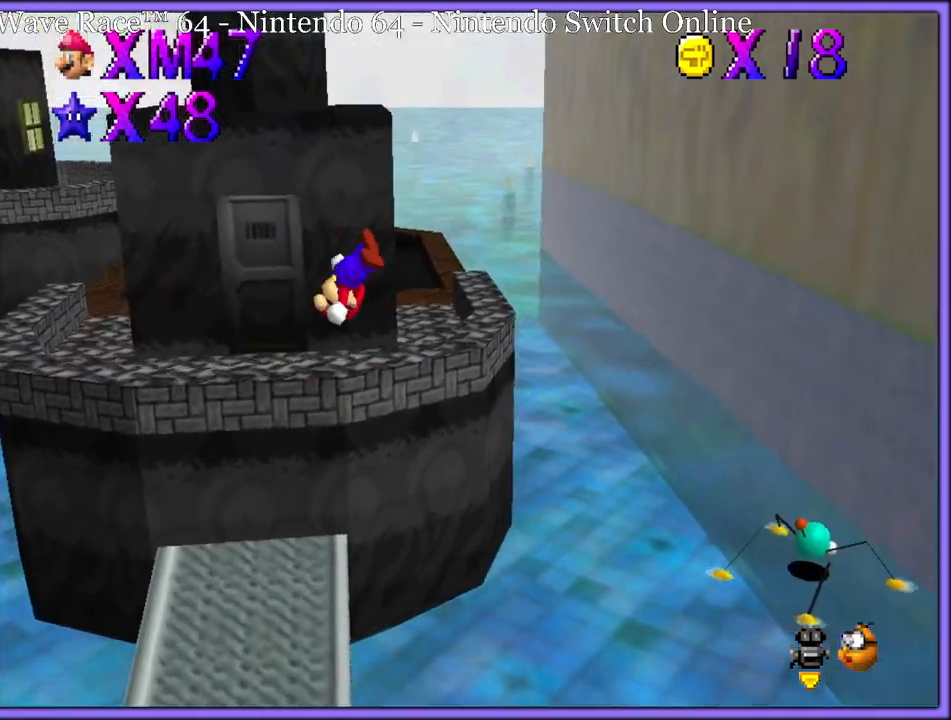
{"dt_ms": 500, "buttons": [], "left_stick": "up-left", "button_events": [[67, "A", "up"], [400, "C_RIGHT", "down"], [500, "C_RIGHT", "up"]]}
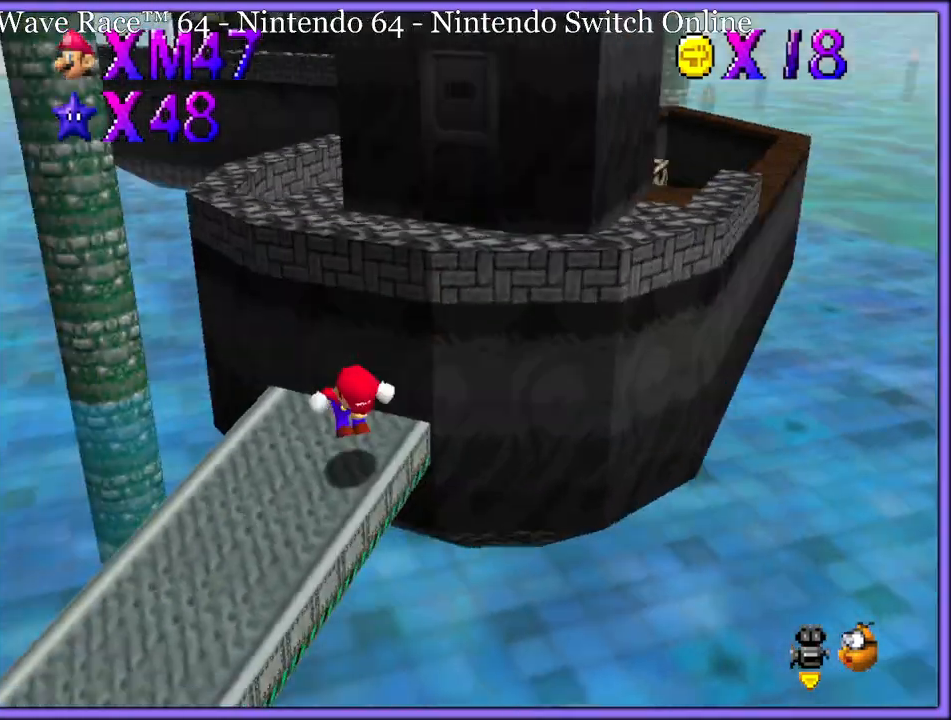
{"dt_ms": 500, "buttons": [], "left_stick": "left", "button_events": [[233, "B", "down"], [333, "B", "up"]]}
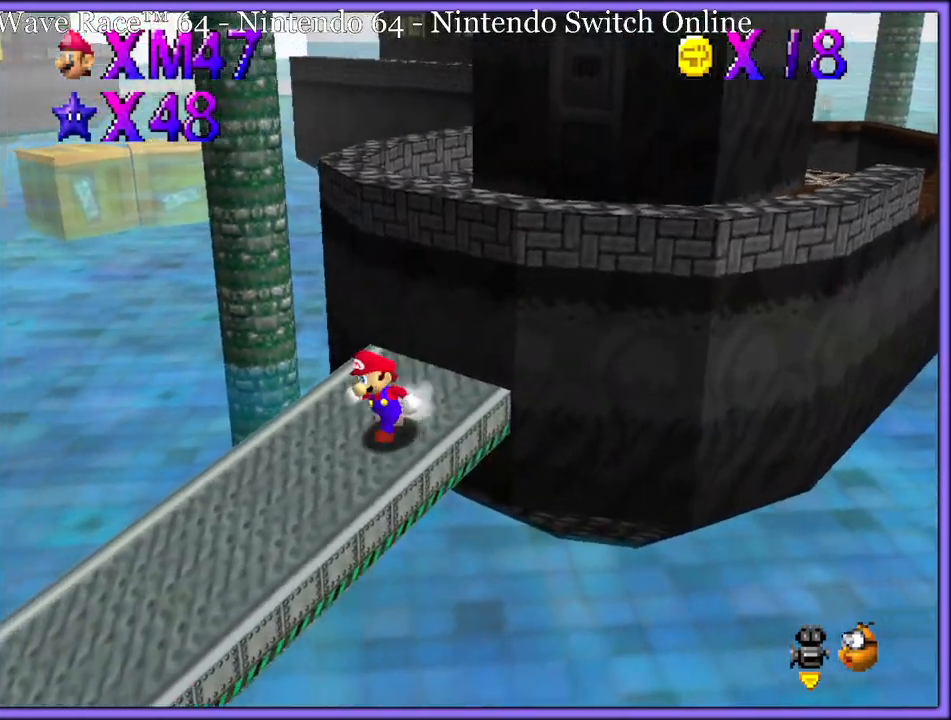
{"dt_ms": 500, "buttons": [], "left_stick": "center", "button_events": [[283, "A", "down"], [400, "A", "up"]]}
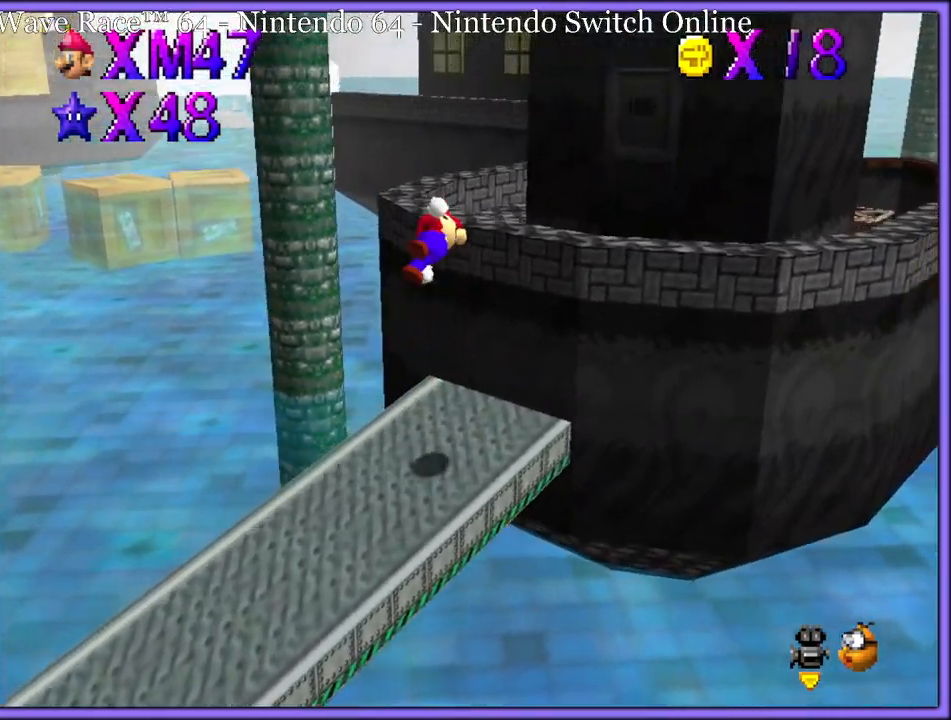
{"dt_ms": 500, "buttons": [], "left_stick": "right", "button_events": []}
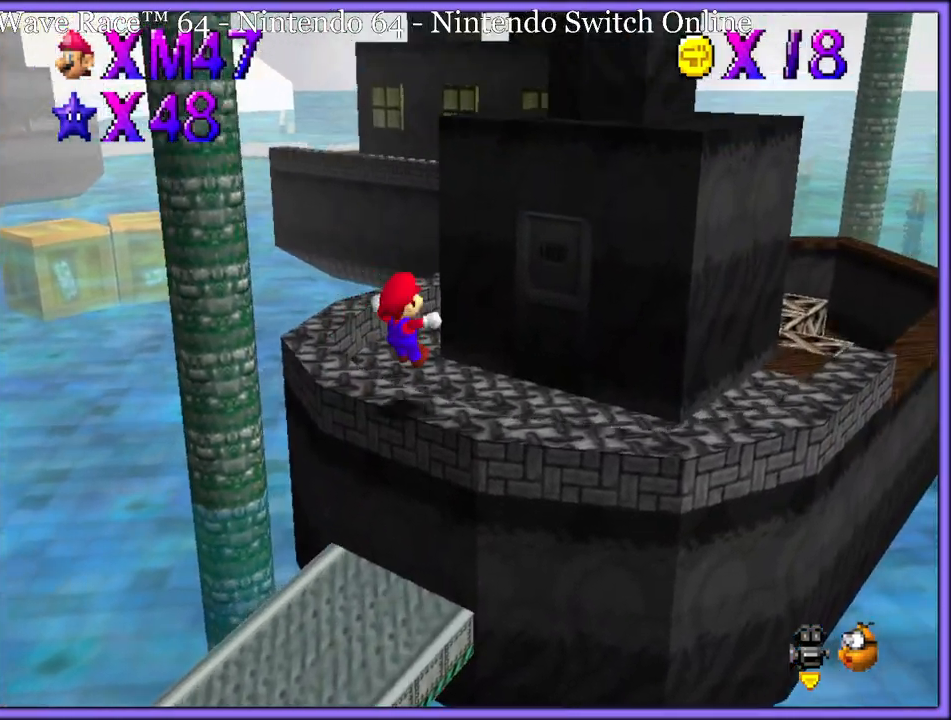
{"dt_ms": 500, "buttons": ["A"], "left_stick": "right", "button_events": [[150, "A", "down"]]}
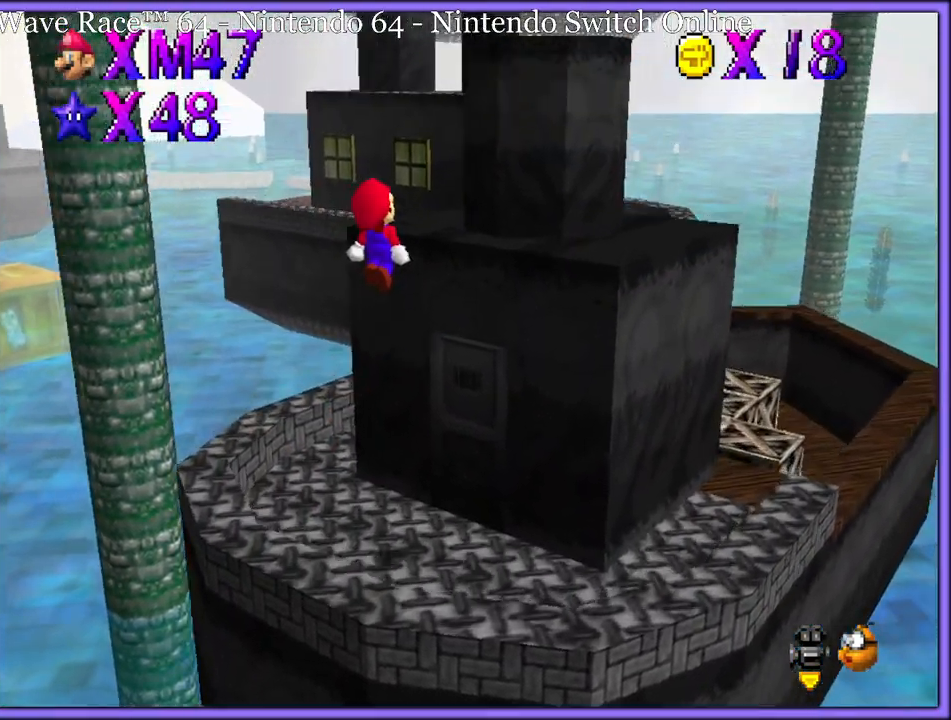
{"dt_ms": 500, "buttons": [], "left_stick": "center", "button_events": [[133, "B", "down"], [233, "A", "up"], [283, "B", "up"]]}
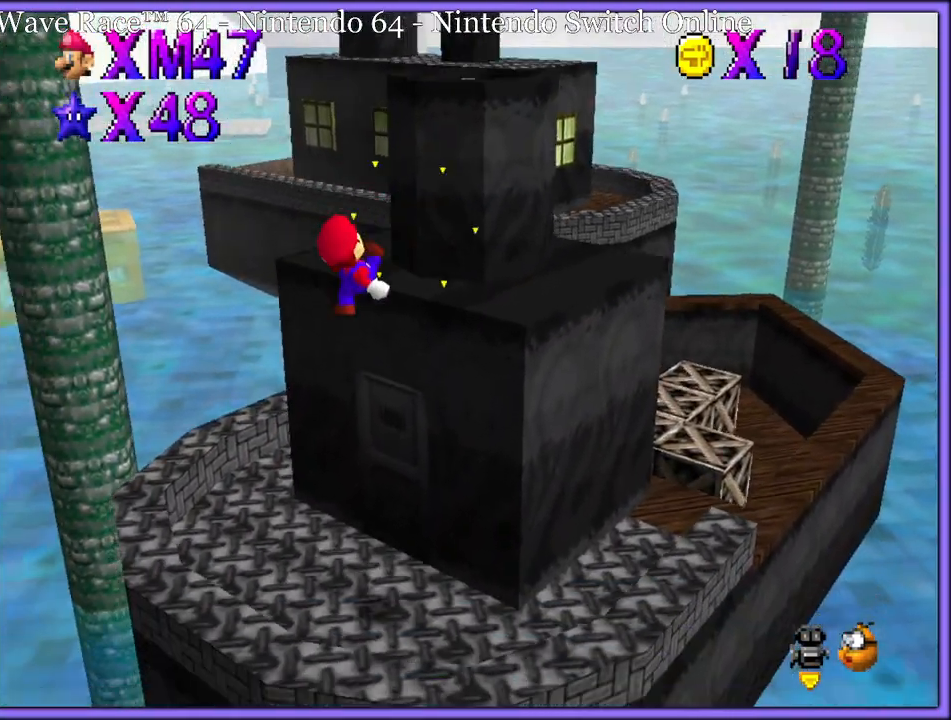
{"dt_ms": 500, "buttons": ["A"], "left_stick": "up-right", "button_events": [[50, "A", "down"], [183, "A", "up"], [433, "A", "down"]]}
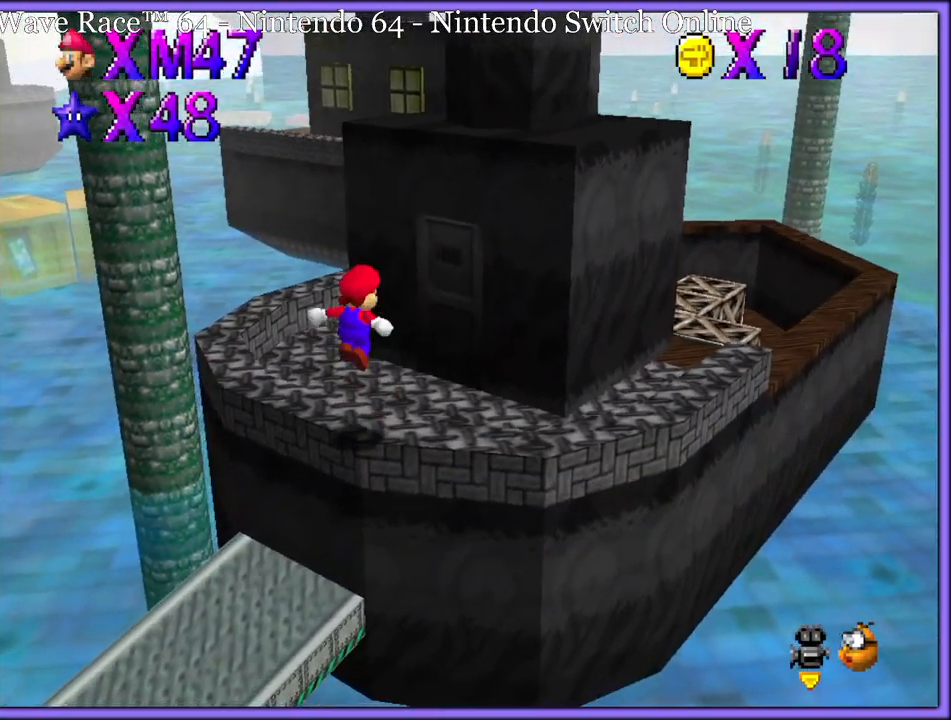
{"dt_ms": 500, "buttons": [], "left_stick": "right", "button_events": [[450, "A", "up"]]}
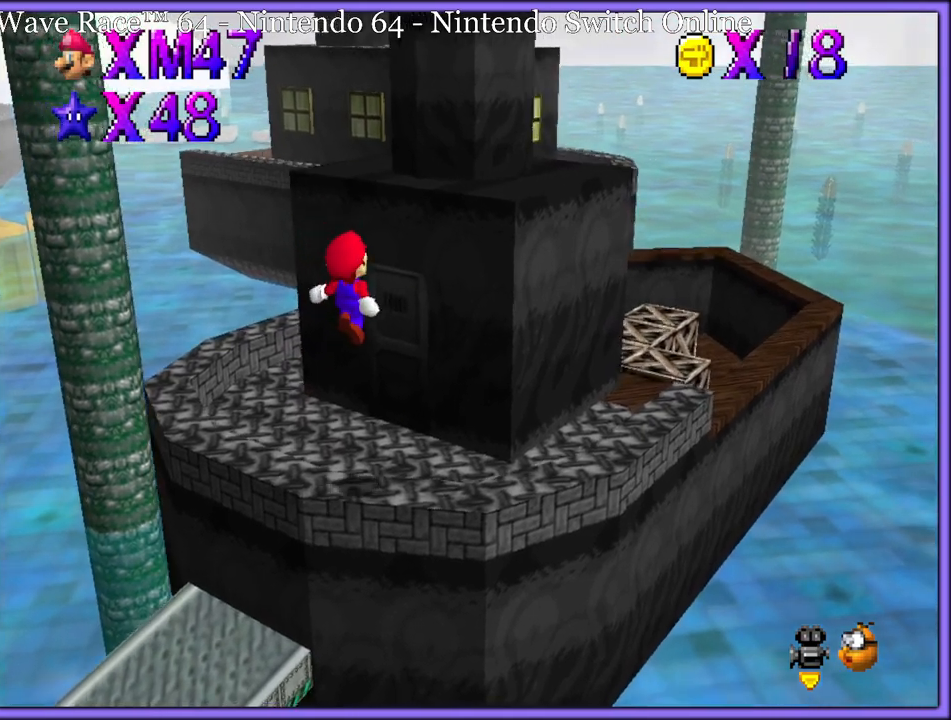
{"dt_ms": 500, "buttons": [], "left_stick": "right", "button_events": [[217, "B", "down"], [367, "B", "up"]]}
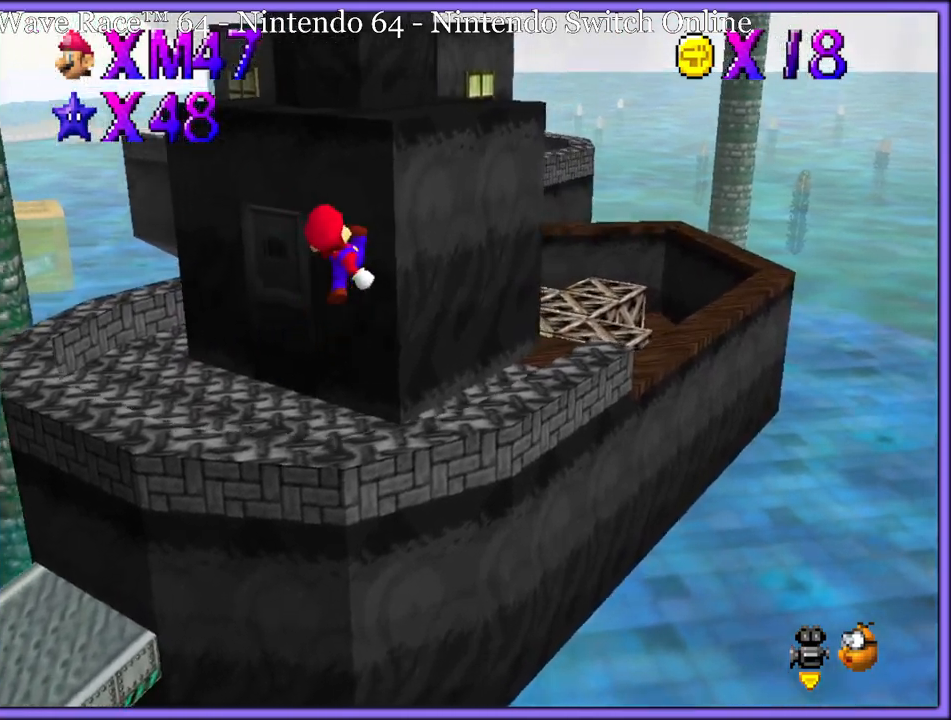
{"dt_ms": 500, "buttons": [], "left_stick": "up-right", "button_events": [[300, "A", "down"], [417, "A", "up"]]}
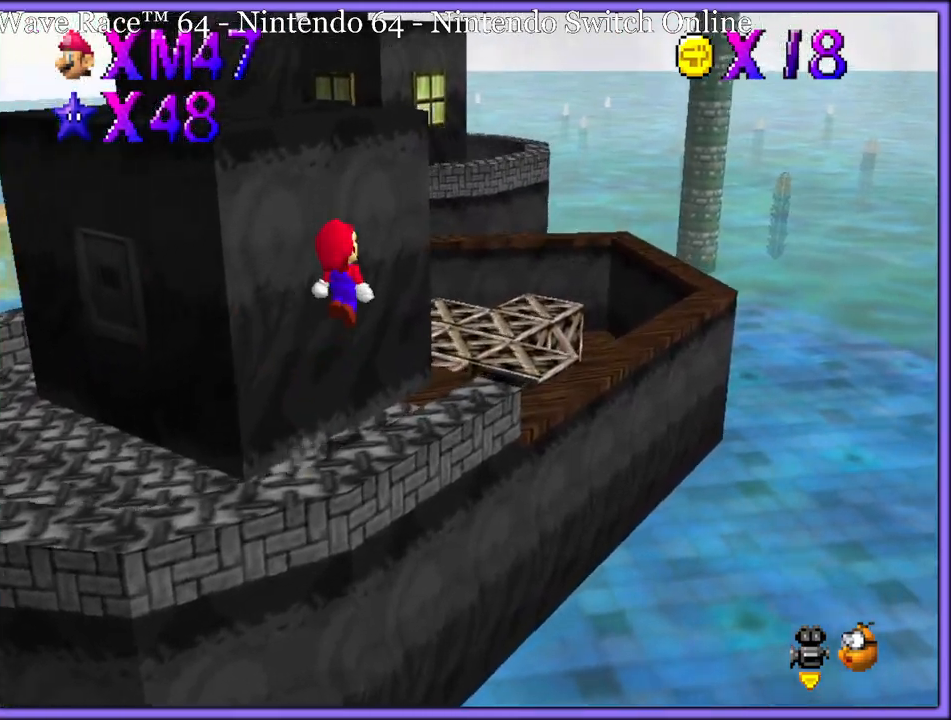
{"dt_ms": 500, "buttons": ["A"], "left_stick": "up-right", "button_events": [[83, "C_RIGHT", "down"], [150, "C_RIGHT", "up"], [367, "B", "down"], [467, "B", "up"], [500, "A", "down"]]}
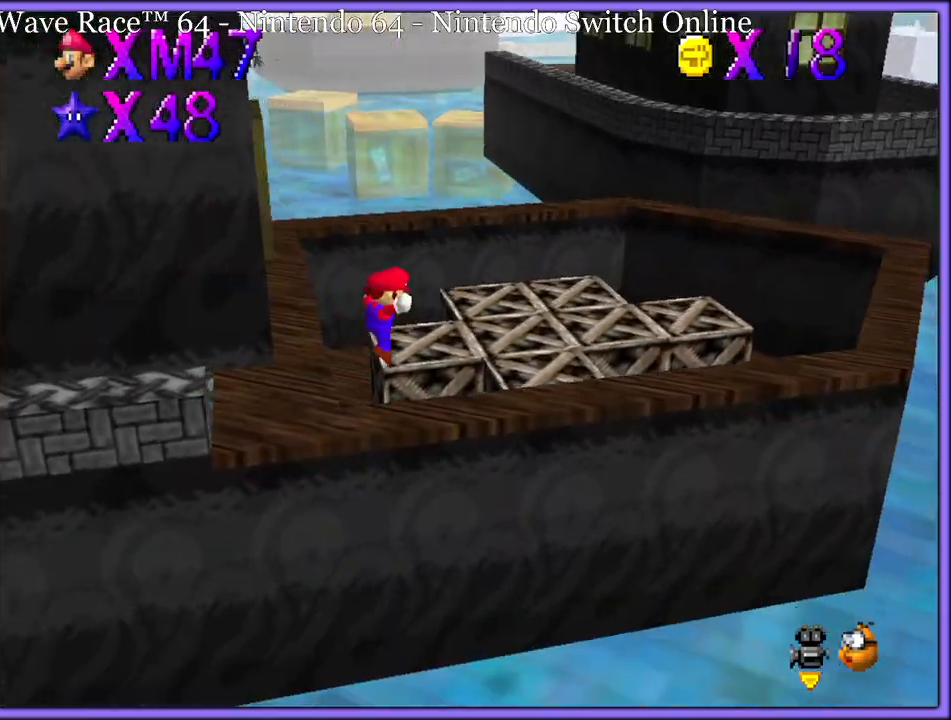
{"dt_ms": 500, "buttons": ["A"], "left_stick": "left", "button_events": [[33, "B", "down"], [50, "A", "up"], [100, "B", "up"], [500, "A", "down"]]}
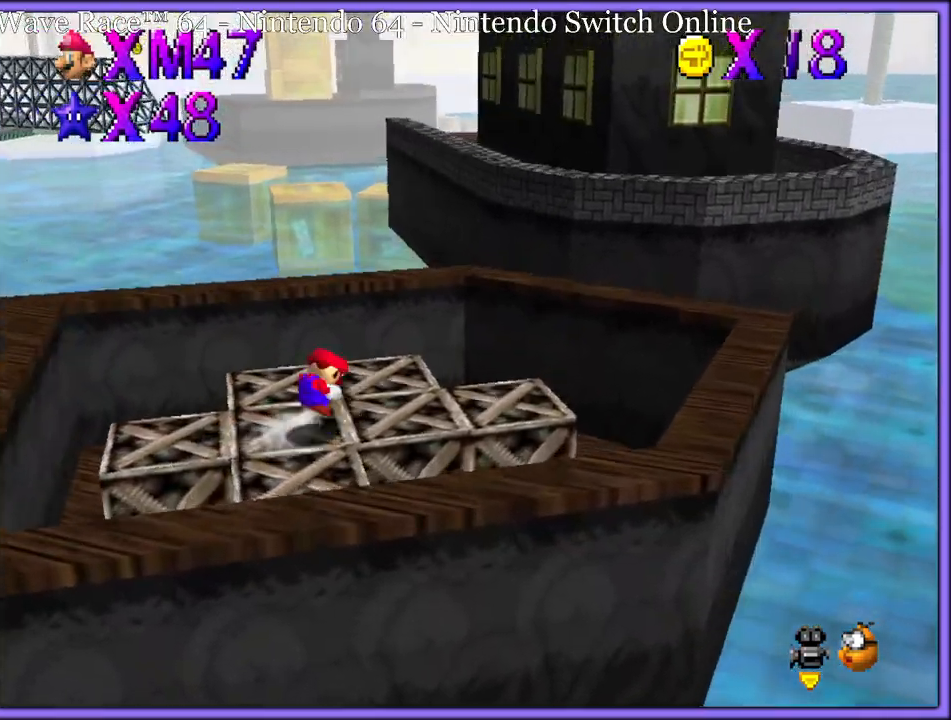
{"dt_ms": 500, "buttons": [], "left_stick": "left", "button_events": [[133, "A", "up"], [250, "C_RIGHT", "down"], [367, "C_RIGHT", "up"]]}
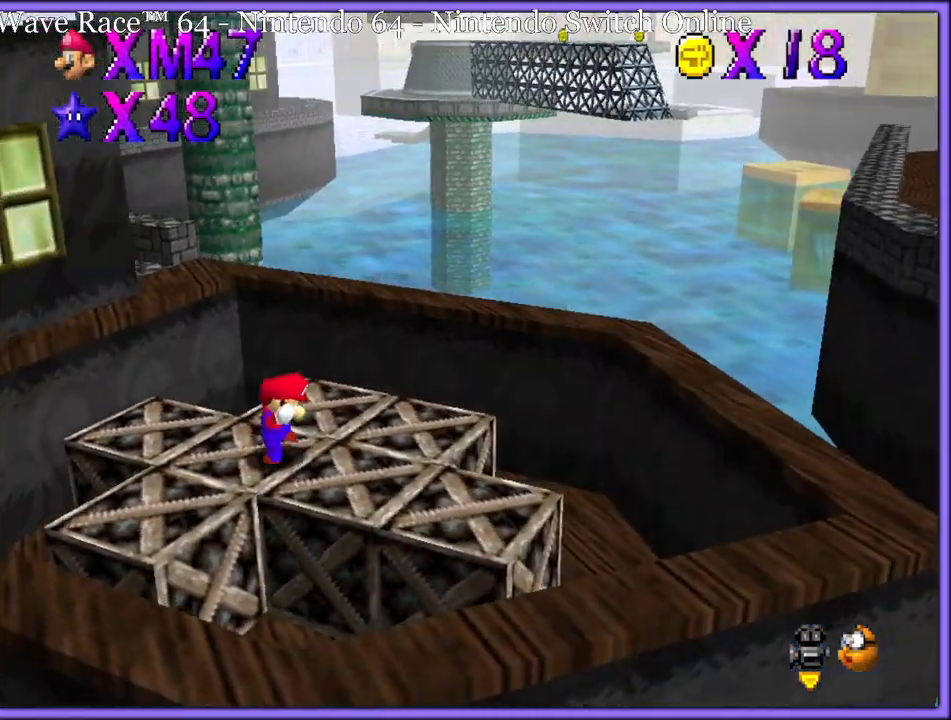
{"dt_ms": 500, "buttons": [], "left_stick": "left", "button_events": [[250, "A", "down"], [333, "A", "up"]]}
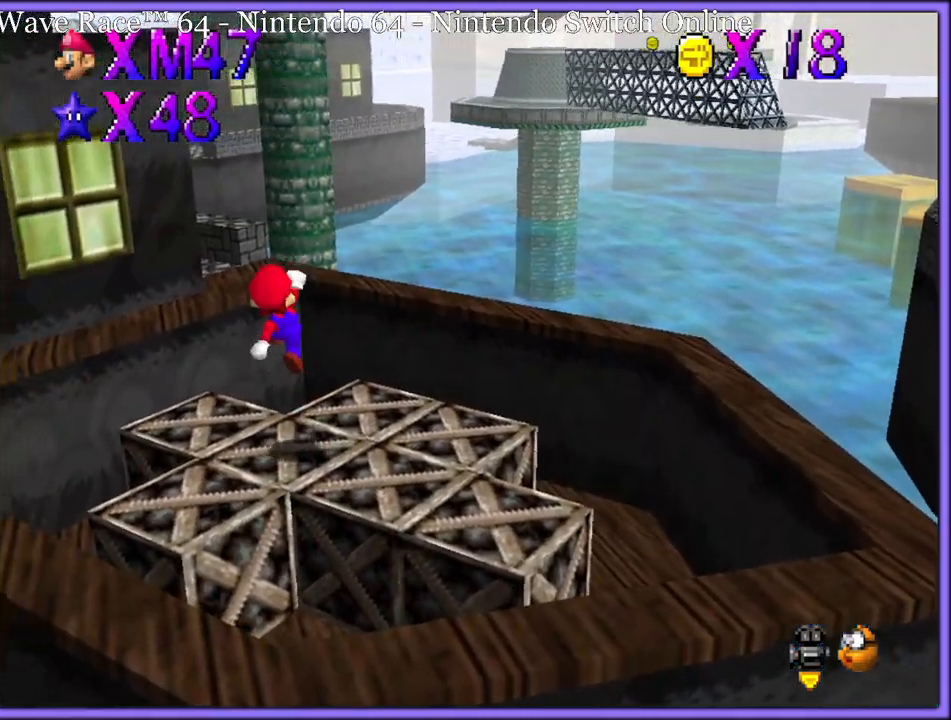
{"dt_ms": 500, "buttons": [], "left_stick": "center", "button_events": [[50, "Z", "down"], [200, "R1", "down"], [200, "Z", "up"], [317, "R1", "up"]]}
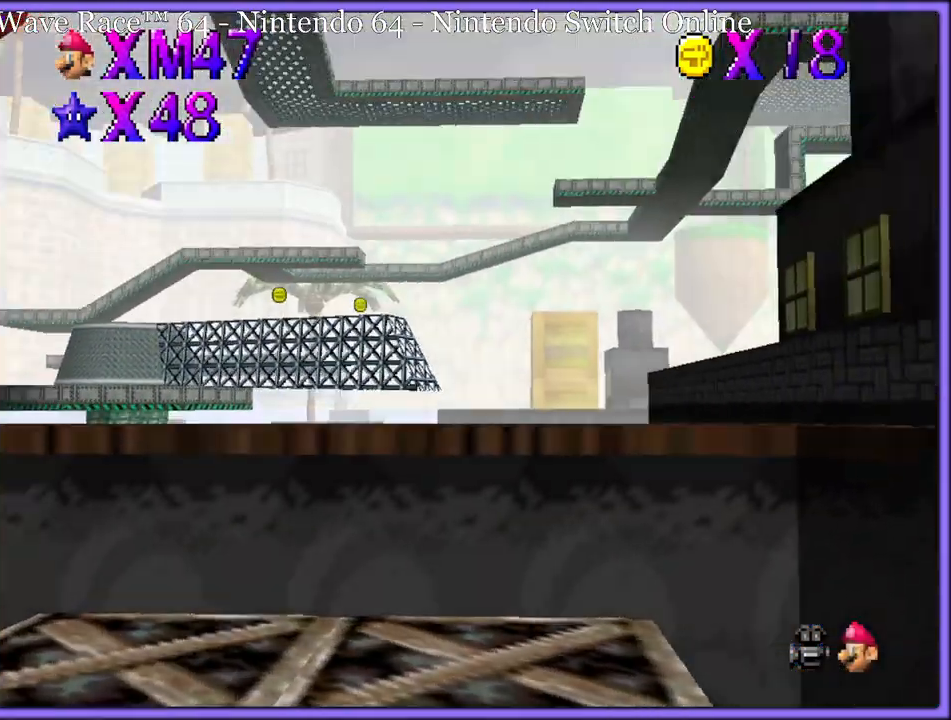
{"dt_ms": 1000, "buttons": ["B"], "left_stick": "center", "button_events": [[150, "R1", "down"], [267, "R1", "up"], [550, "R1", "down"], [650, "R1", "up"], [900, "B", "down"]]}